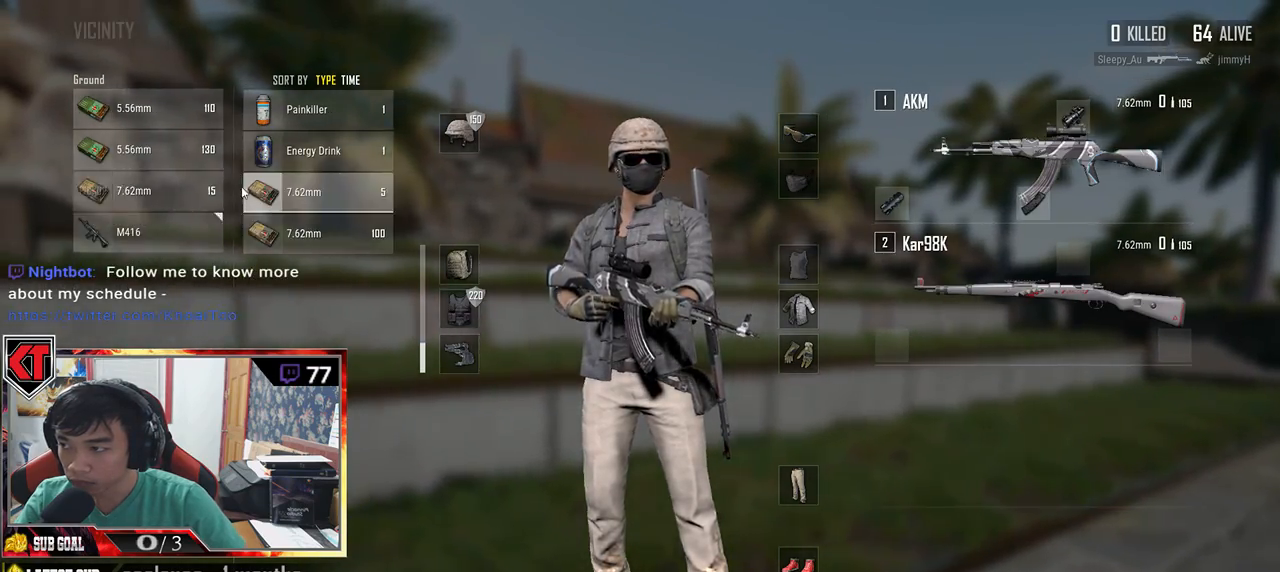
Gameplay with keyboard and mouse; each line is a JSON object with the keys and mouse buttons held at the frame after it. "events" lists presses ("down") and releases ("up") of "a", "c", "ctrl", "d", "e", "f", "q", "r", "s", "shift", "space", "tab", "v", "w", "x", "z", "mouse_left", "mouse_wheel", "mouse_right", "mouse_mb4" and "mouse_mb5" between this image and that frame as [ms after this image, input, new state], when the widget could be followed in between. "mouse_left", "mouse_wheel", "mouse_right", "mouse_mb4", "mouse_mb5" = the "left", "wheel", "right", "mb4", "mb5" buttons of the "mouse" list. No other keys are recorded. "wheel" means that the mouse wheel is clicked or scrolled. Mouse movement is not recorded.
{"keys": ["a"], "mouse": [], "events": [[16, "tab", "up"], [50, "r", "down"], [150, "r", "up"], [266, "a", "down"], [483, "w", "up"]]}
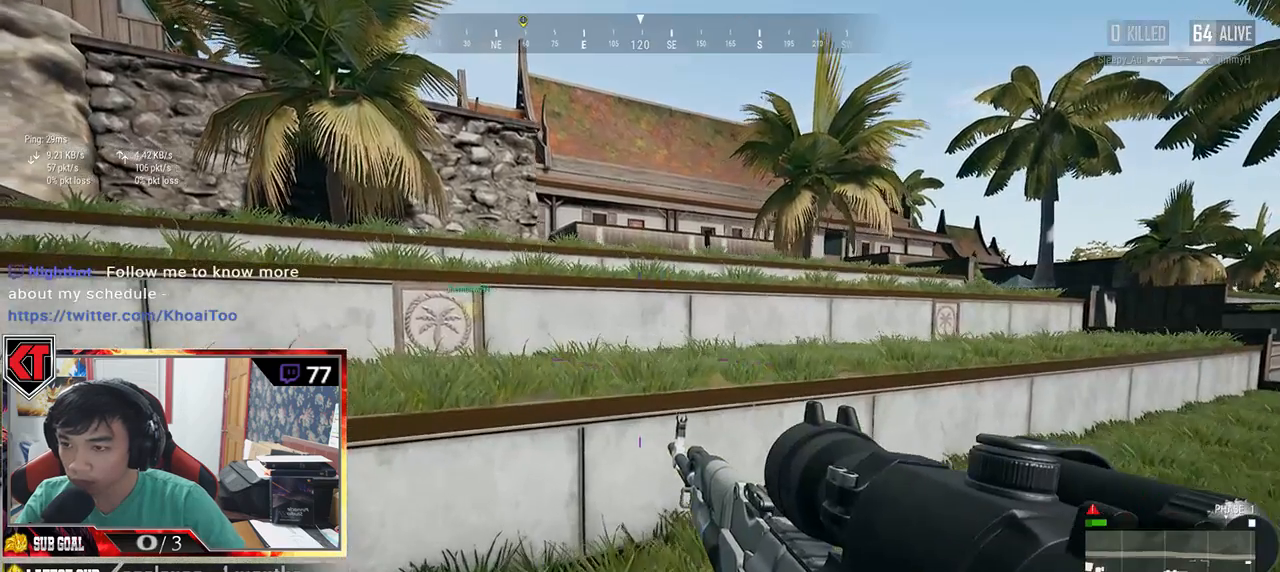
{"keys": ["d", "w"], "mouse": [], "events": [[283, "w", "down"], [316, "a", "up"], [500, "d", "down"]]}
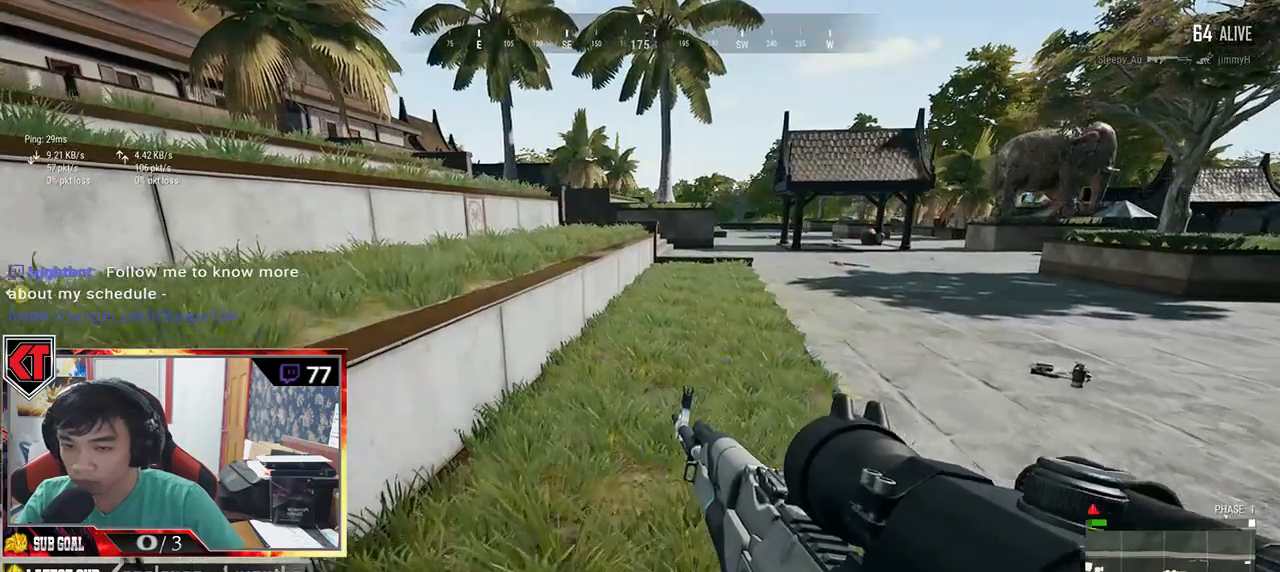
{"keys": ["d", "w"], "mouse": [], "events": []}
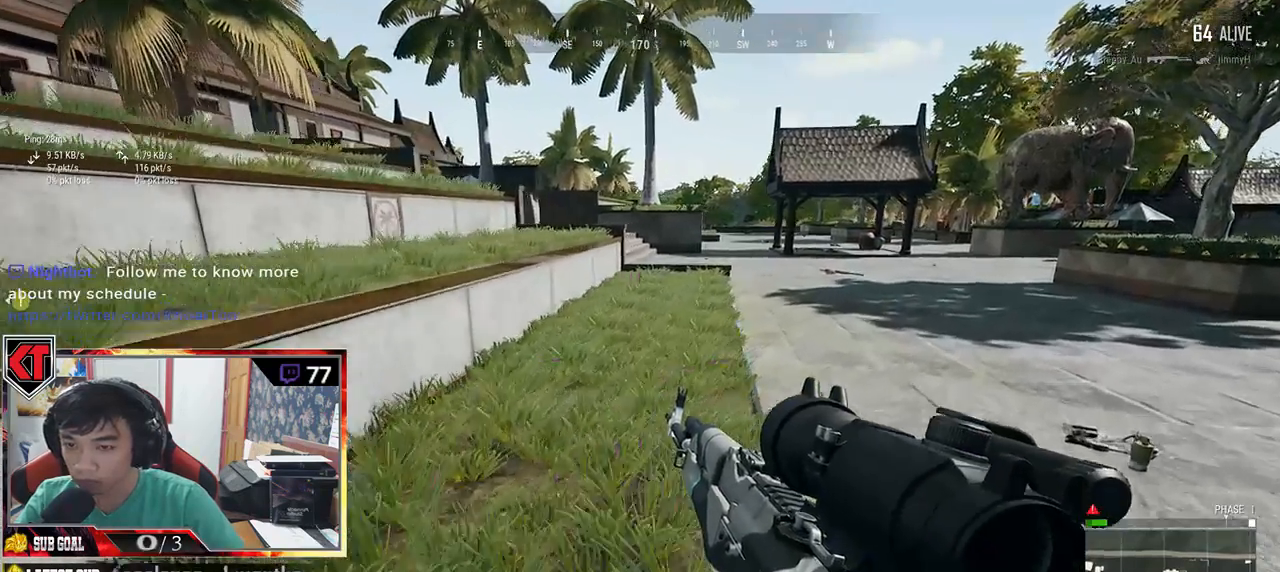
{"keys": ["d", "shift", "w"], "mouse": [], "events": [[466, "shift", "down"]]}
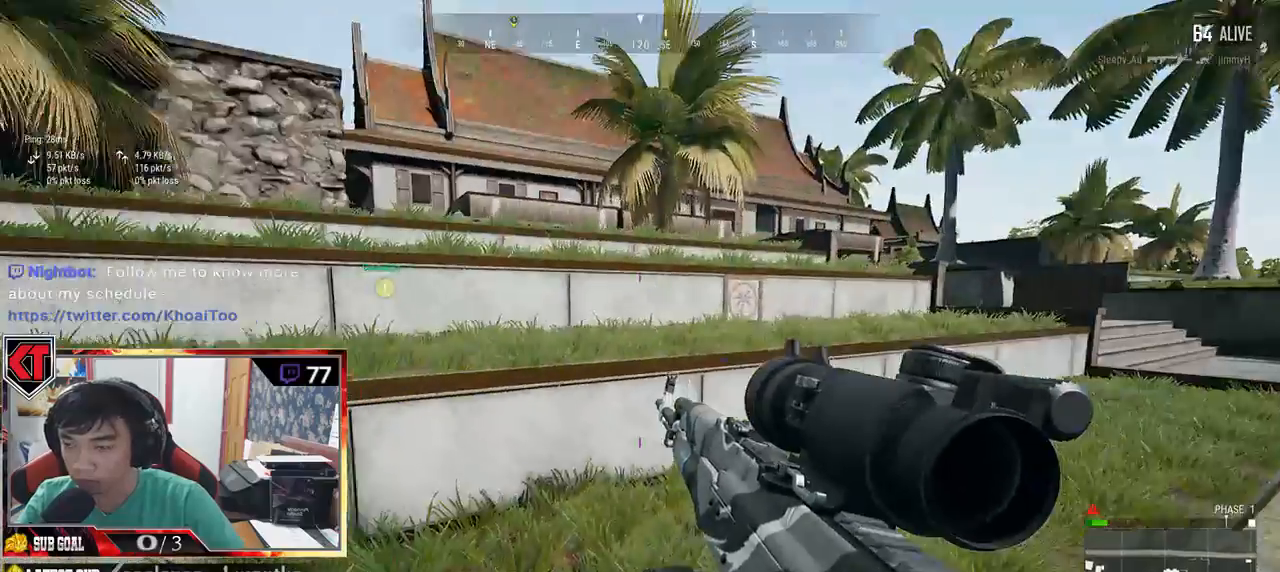
{"keys": ["w"], "mouse": [], "events": [[266, "d", "up"], [266, "shift", "up"]]}
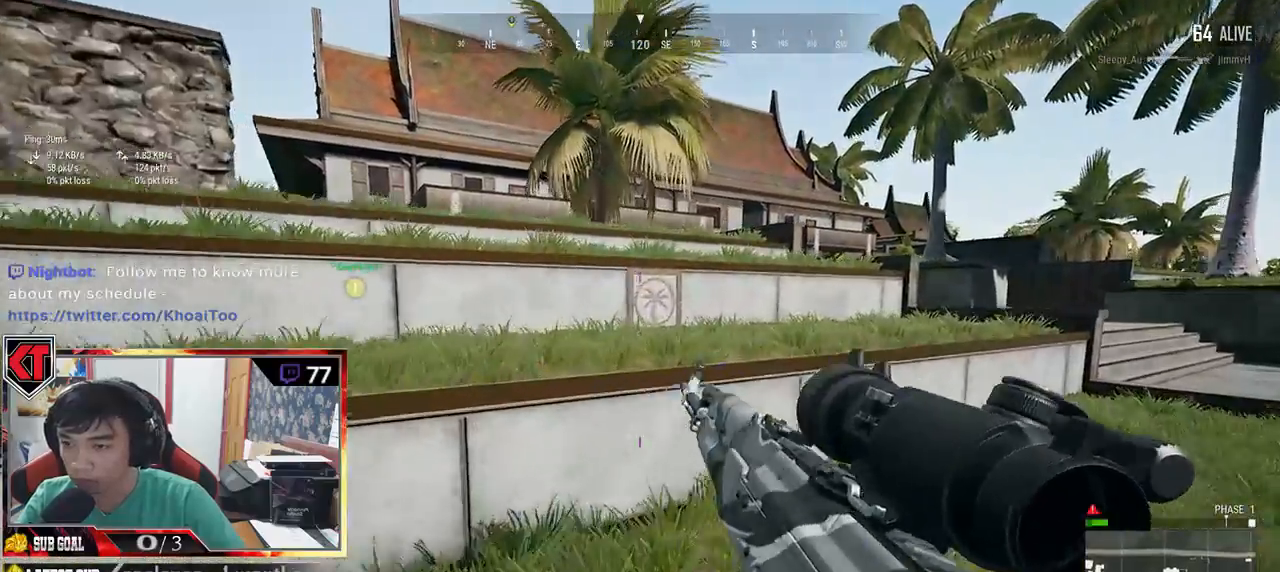
{"keys": ["s"], "mouse": [], "events": [[200, "a", "down"], [250, "w", "up"], [433, "s", "down"], [466, "a", "up"]]}
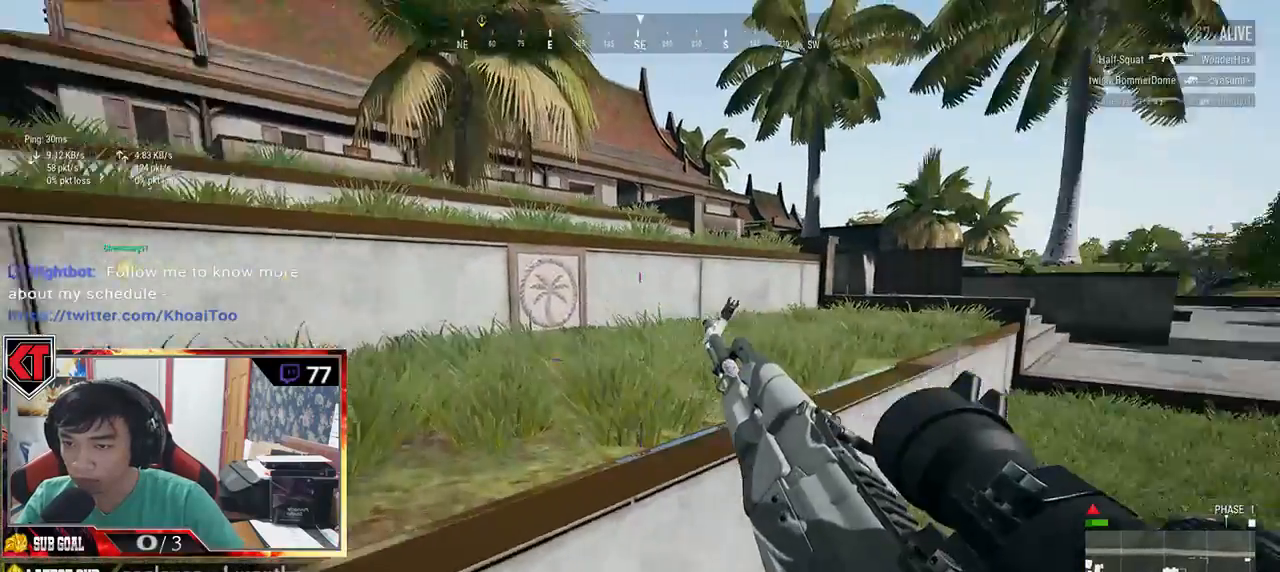
{"keys": ["s"], "mouse": [], "events": [[100, "tab", "down"], [216, "tab", "up"]]}
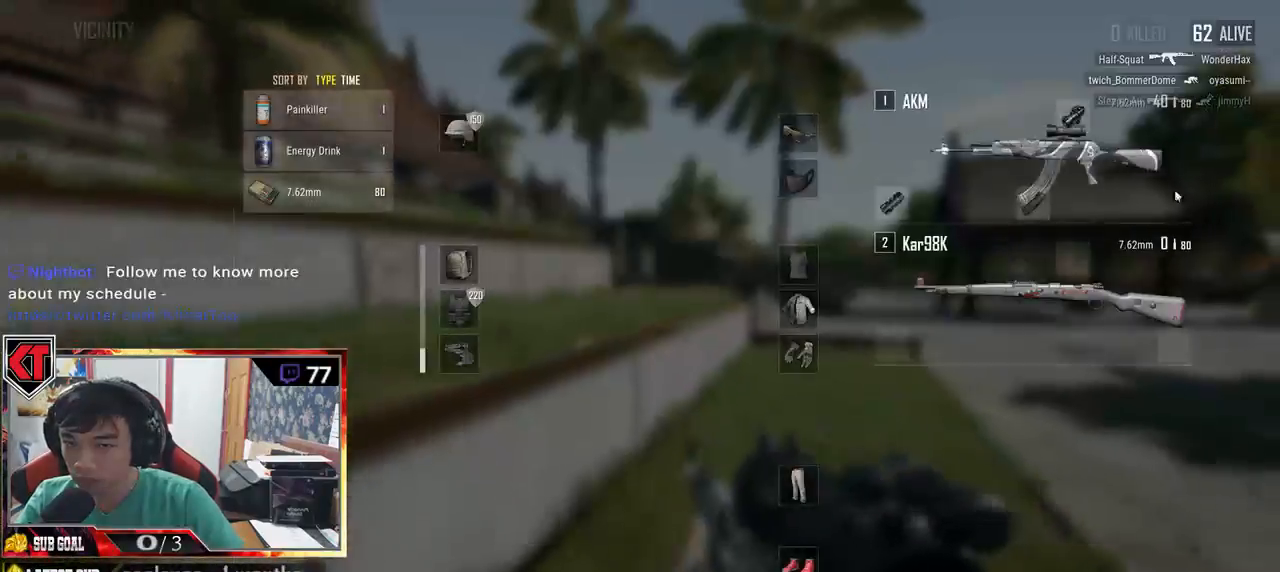
{"keys": ["a"], "mouse": ["left"], "events": [[300, "mouse_left", "down"], [416, "a", "down"], [483, "s", "up"]]}
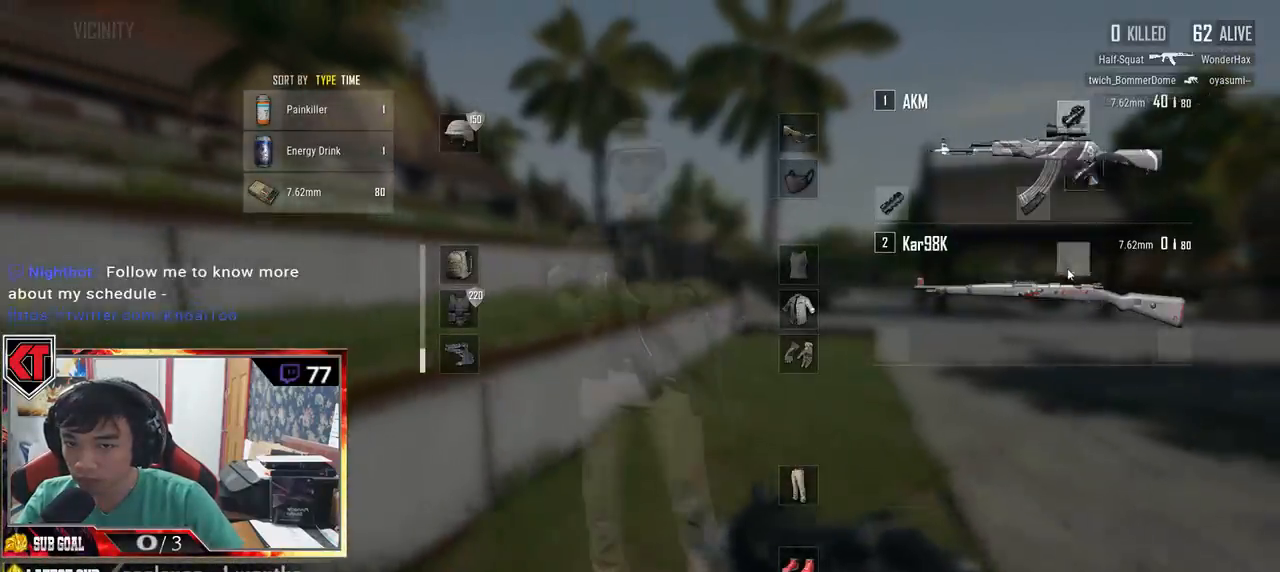
{"keys": ["w"], "mouse": [], "events": [[50, "mouse_left", "up"], [66, "a", "up"], [66, "w", "down"], [216, "tab", "down"], [366, "tab", "up"]]}
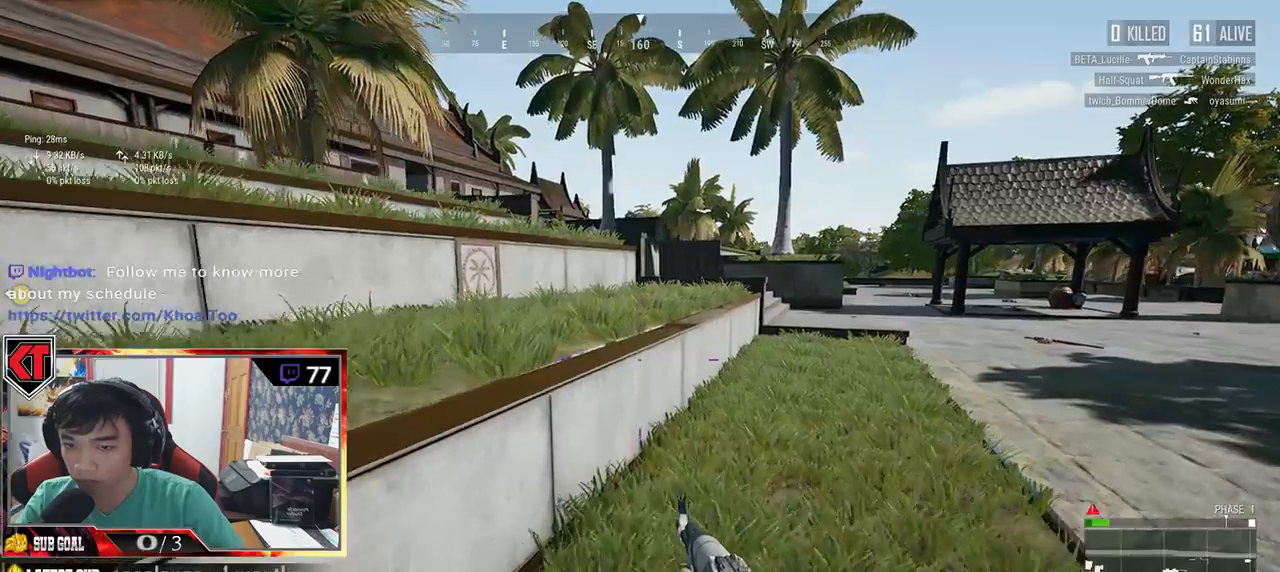
{"keys": ["r", "w"], "mouse": [], "events": [[316, "r", "down"], [450, "r", "up"], [483, "r", "down"]]}
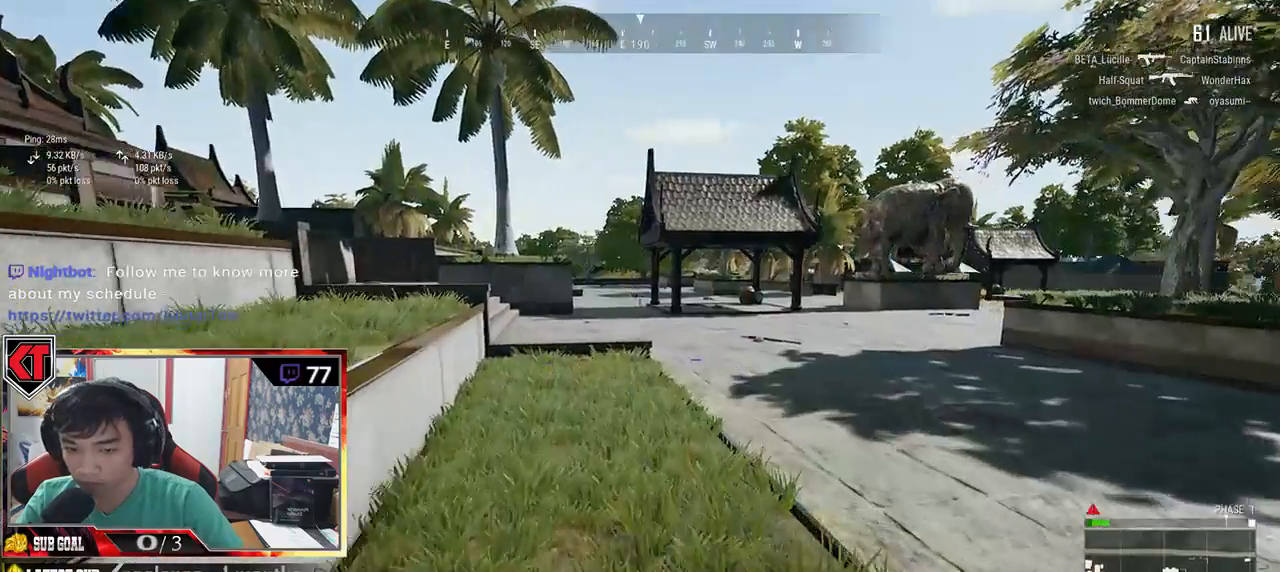
{"keys": ["w"], "mouse": [], "events": [[83, "r", "up"], [166, "r", "down"], [200, "r", "up"], [300, "r", "down"], [350, "r", "up"], [416, "r", "down"], [483, "r", "up"]]}
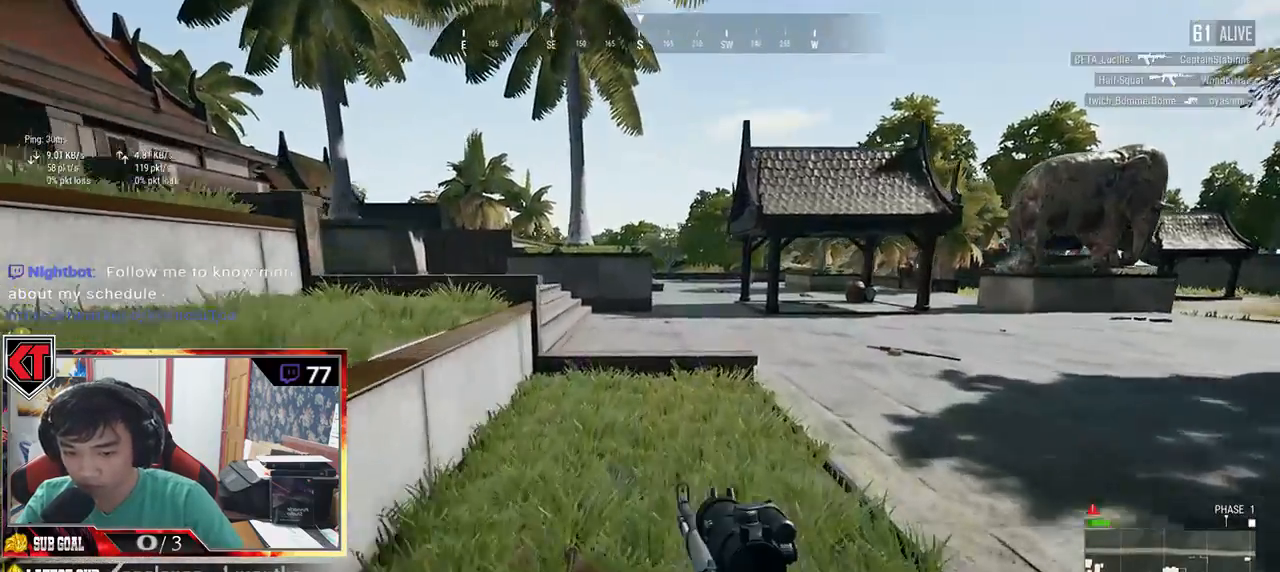
{"keys": ["d"], "mouse": [], "events": [[33, "r", "down"], [133, "r", "up"], [283, "d", "down"], [383, "w", "up"]]}
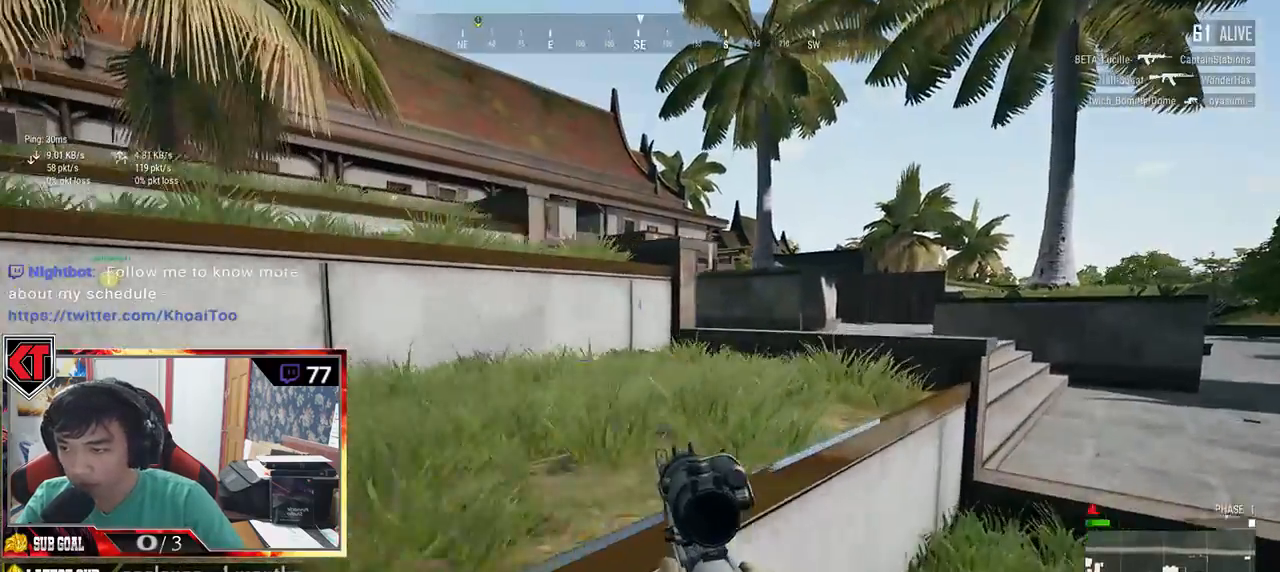
{"keys": ["d"], "mouse": [], "events": []}
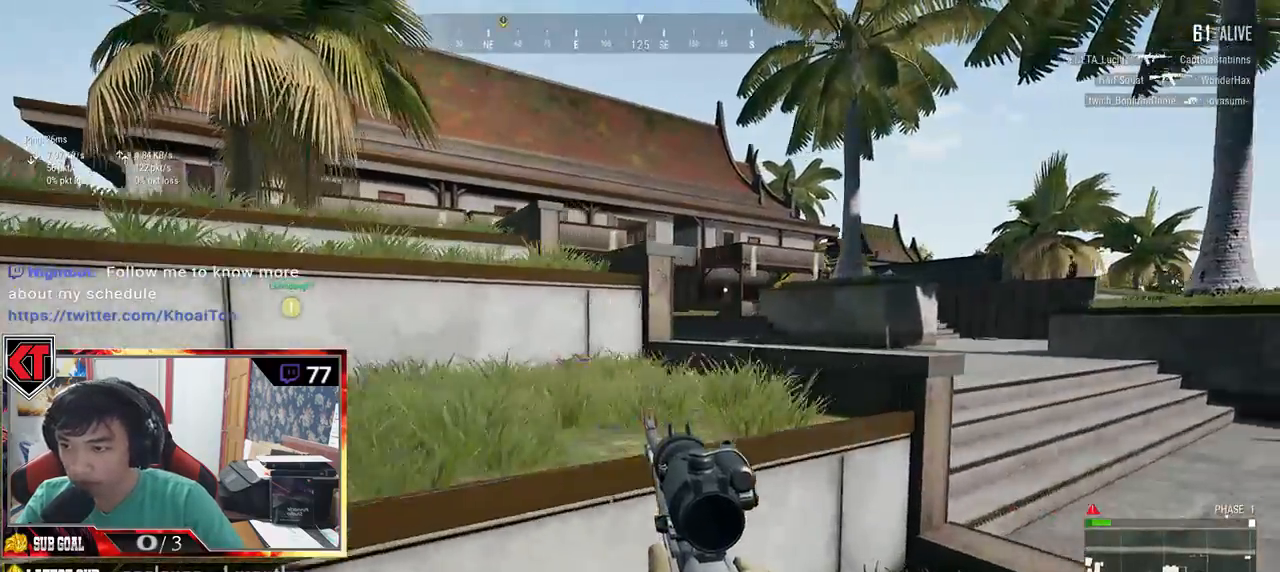
{"keys": ["d", "w"], "mouse": [], "events": [[183, "w", "down"]]}
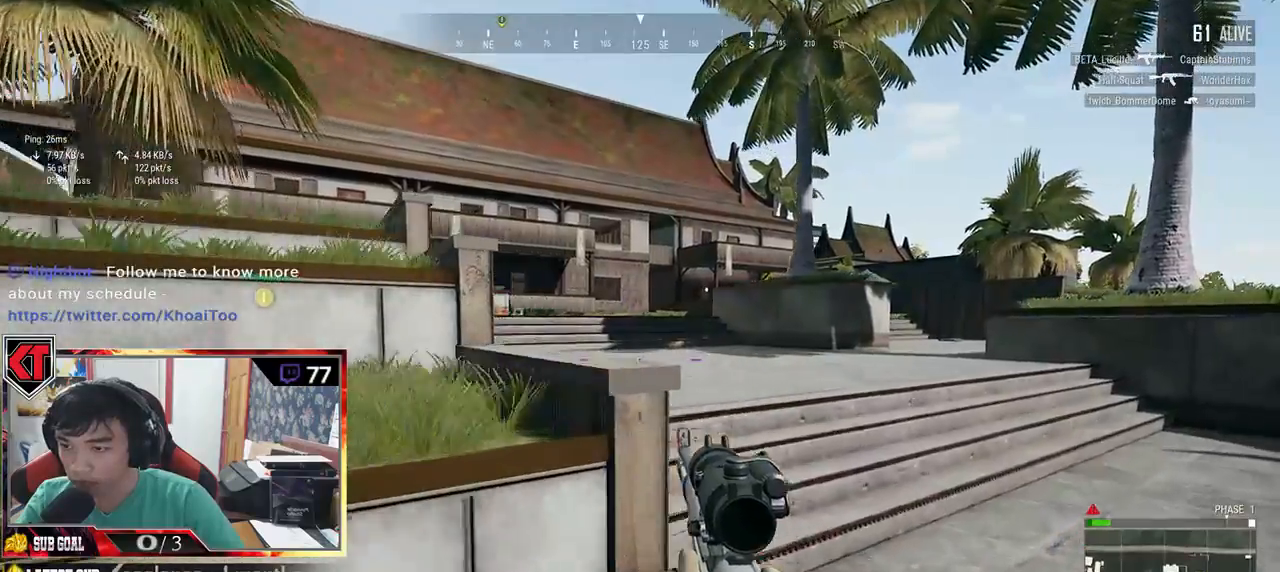
{"keys": ["d", "w"], "mouse": [], "events": []}
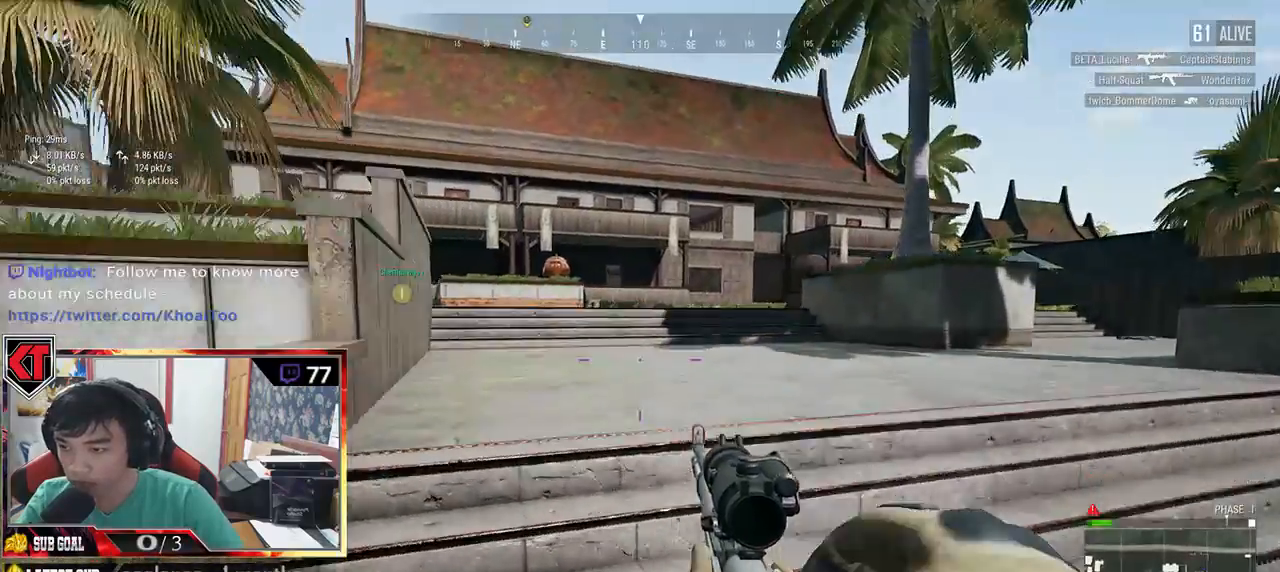
{"keys": ["d", "shift", "space", "w"], "mouse": [], "events": [[133, "shift", "down"], [350, "space", "down"]]}
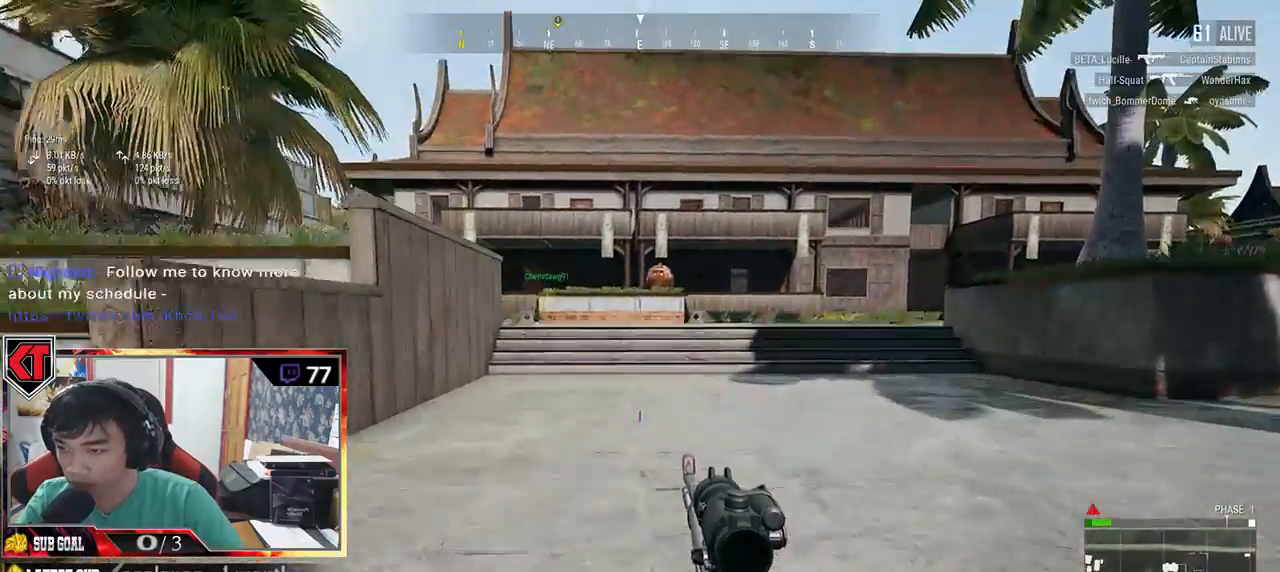
{"keys": ["shift", "w"], "mouse": [], "events": [[50, "space", "up"], [200, "d", "up"]]}
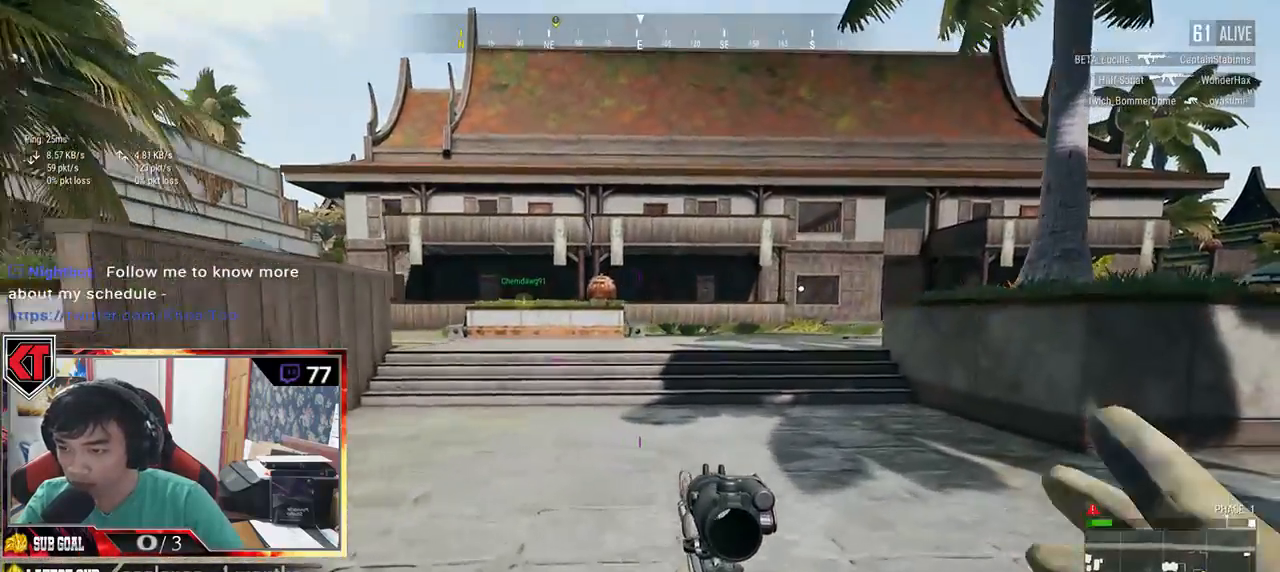
{"keys": ["d", "w"], "mouse": [], "events": [[50, "d", "down"], [200, "shift", "up"]]}
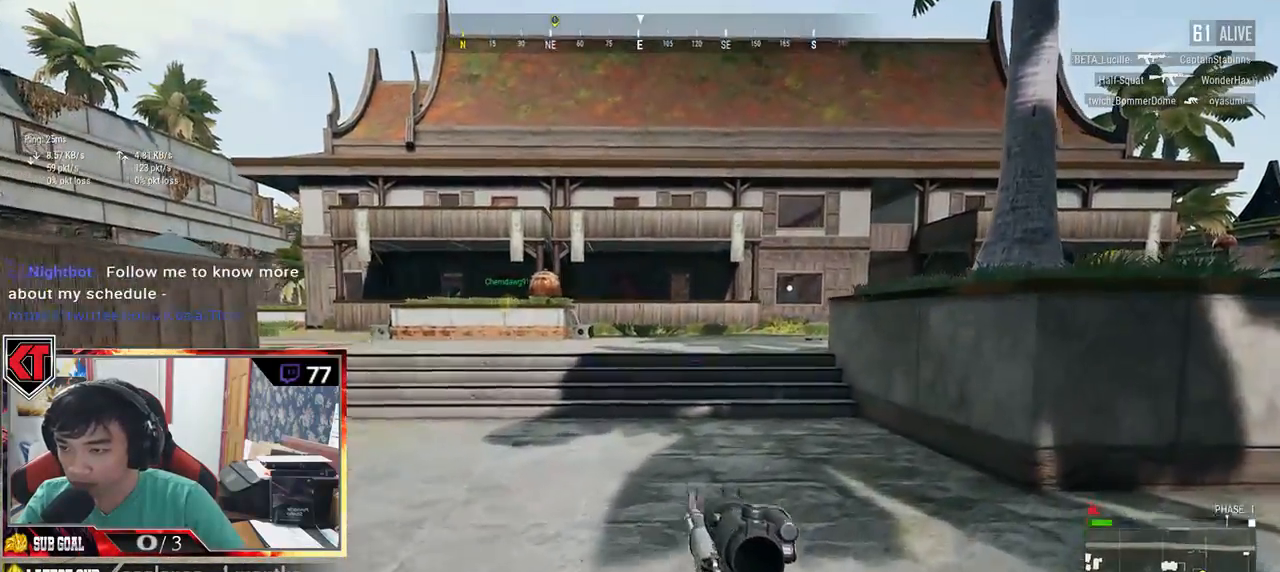
{"keys": ["shift", "w"], "mouse": [], "events": [[383, "shift", "down"], [450, "d", "up"]]}
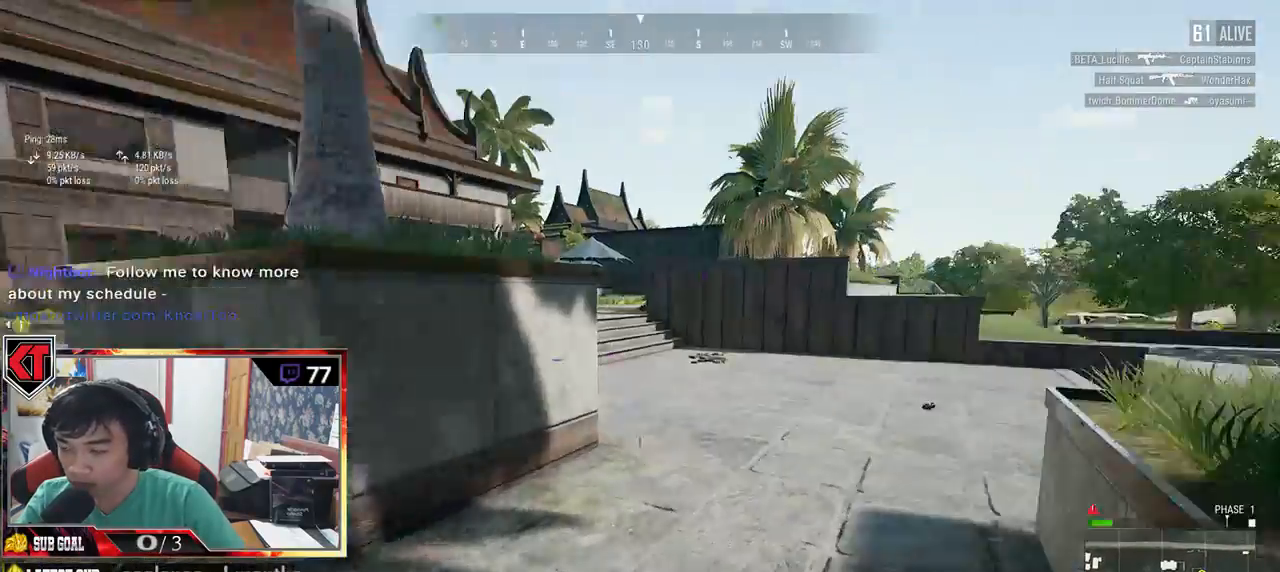
{"keys": ["shift", "w"], "mouse": [], "events": []}
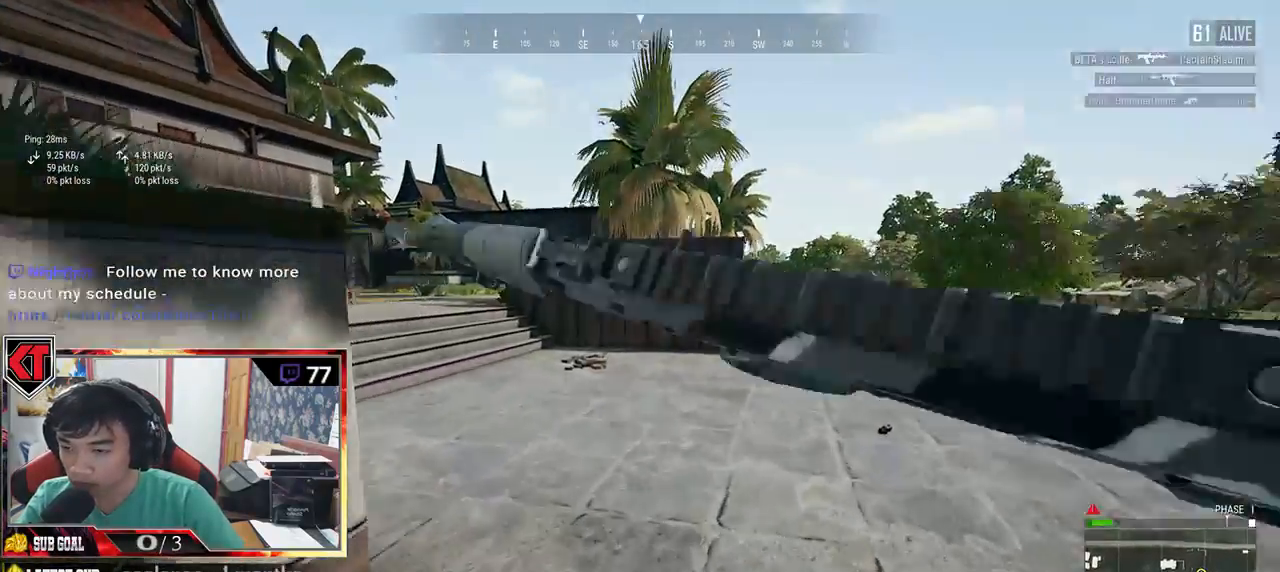
{"keys": ["d", "shift", "w"], "mouse": [], "events": [[150, "d", "down"]]}
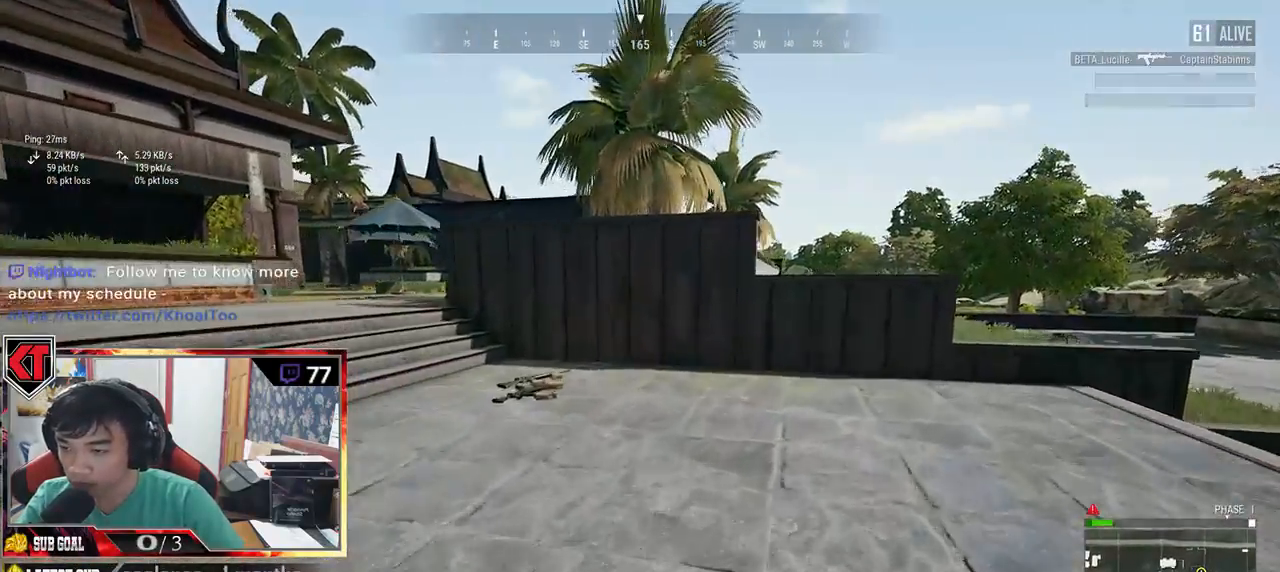
{"keys": ["d", "shift", "w"], "mouse": [], "events": []}
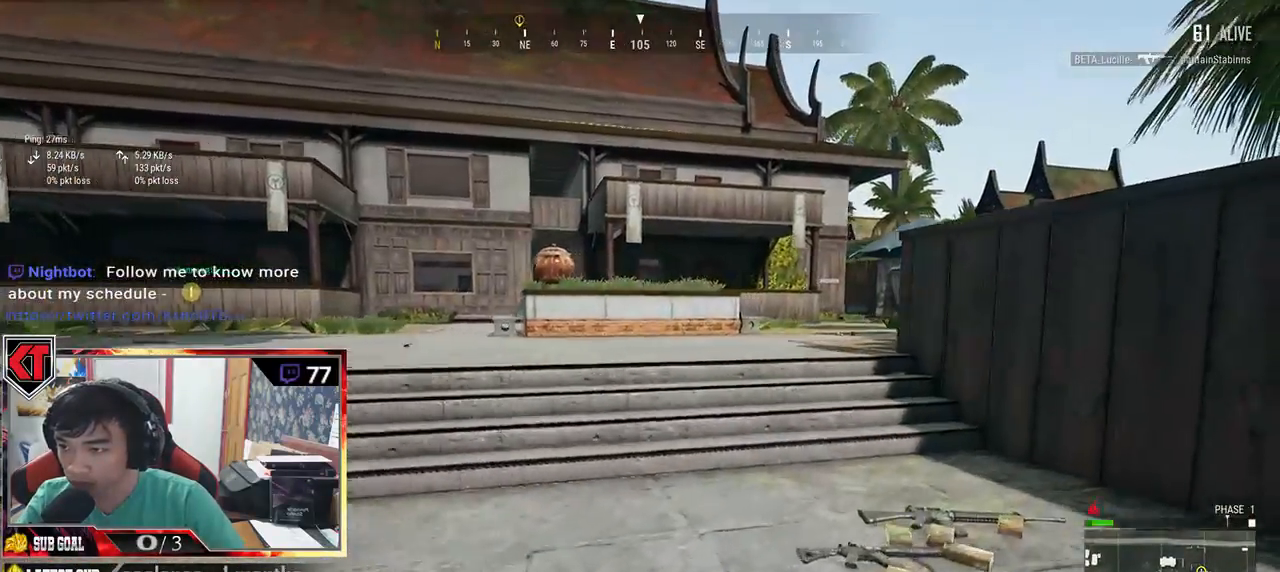
{"keys": ["d"], "mouse": [], "events": [[316, "shift", "up"], [416, "w", "up"]]}
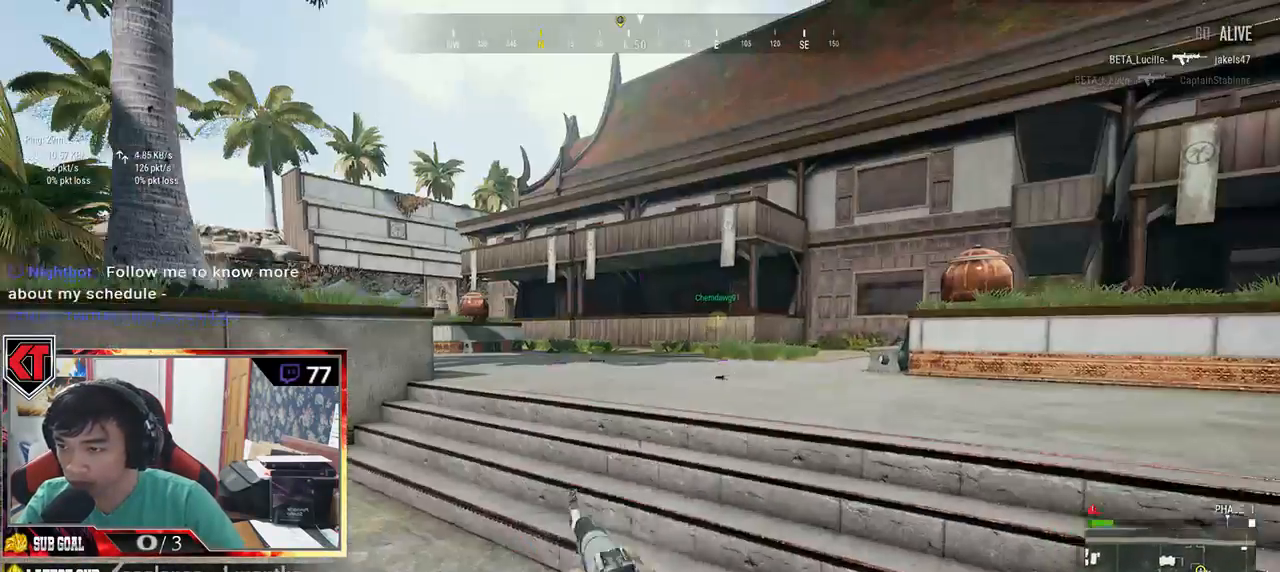
{"keys": ["d"], "mouse": [], "events": [[100, "s", "down"], [250, "tab", "down"], [366, "tab", "up"], [416, "s", "up"]]}
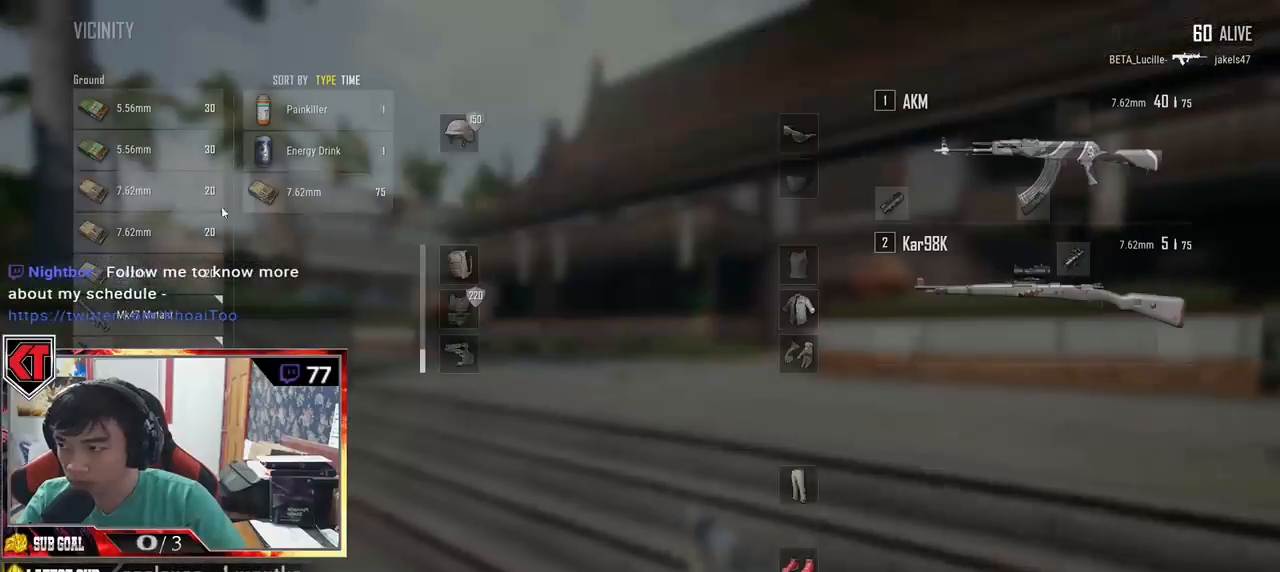
{"keys": ["a"], "mouse": ["left"], "events": [[16, "w", "down"], [200, "d", "up"], [233, "mouse_left", "down"], [250, "a", "down"], [300, "w", "up"], [316, "mouse_left", "up"], [450, "mouse_left", "down"]]}
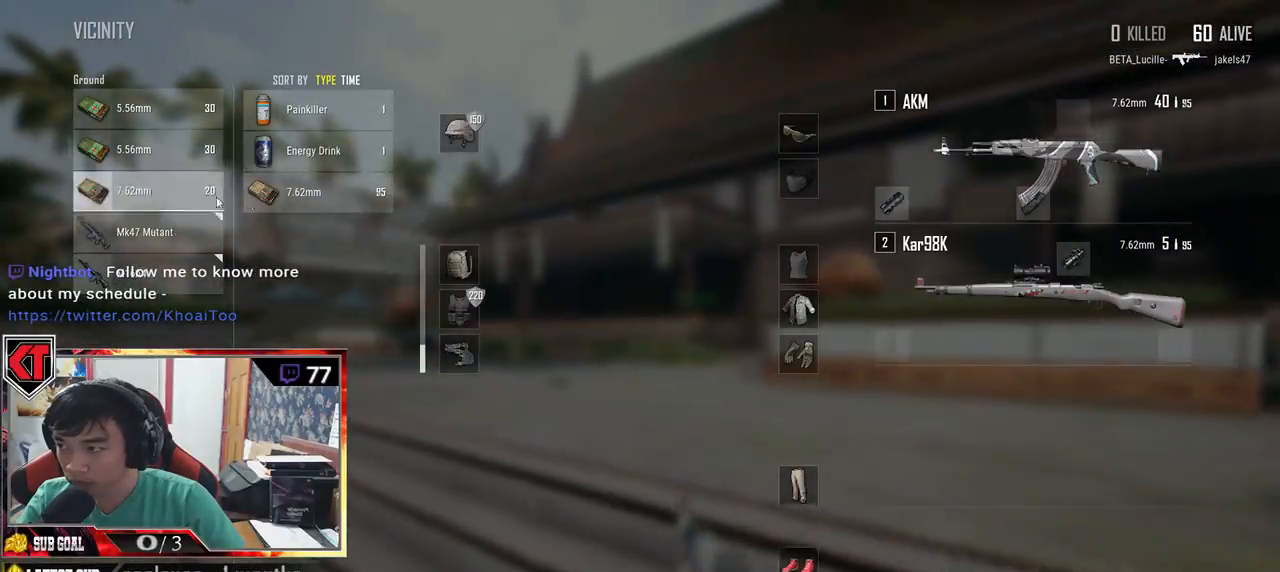
{"keys": [], "mouse": ["left"], "events": [[66, "mouse_left", "up"], [483, "mouse_left", "down"], [500, "a", "up"]]}
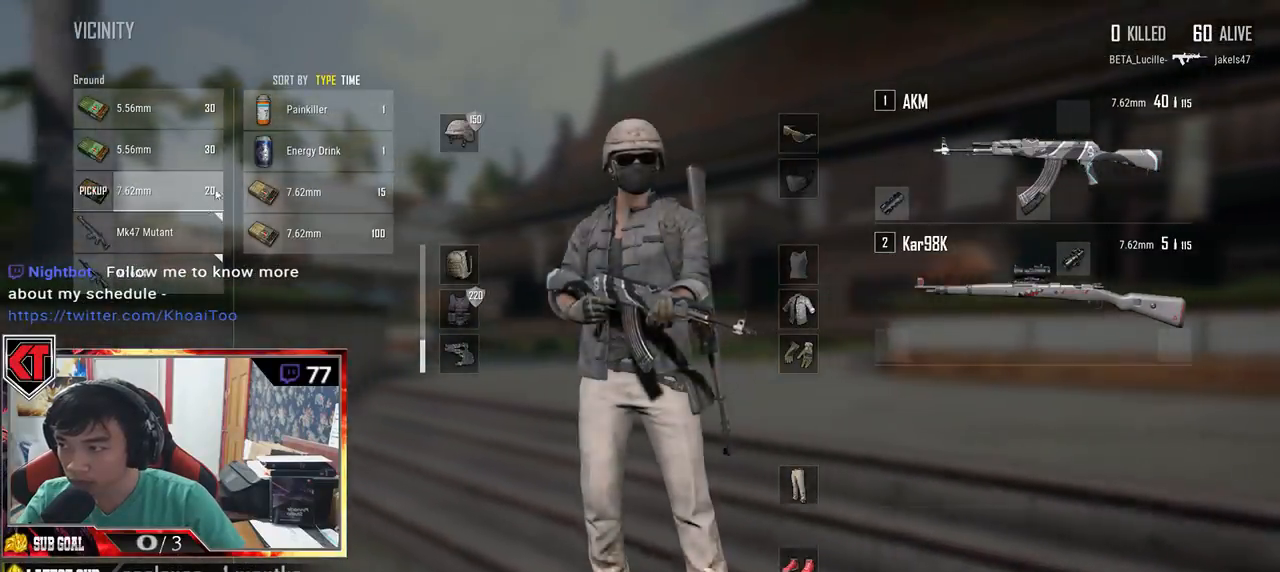
{"keys": ["s"], "mouse": [], "events": [[50, "s", "down"], [66, "mouse_left", "up"], [150, "tab", "down"], [250, "tab", "up"]]}
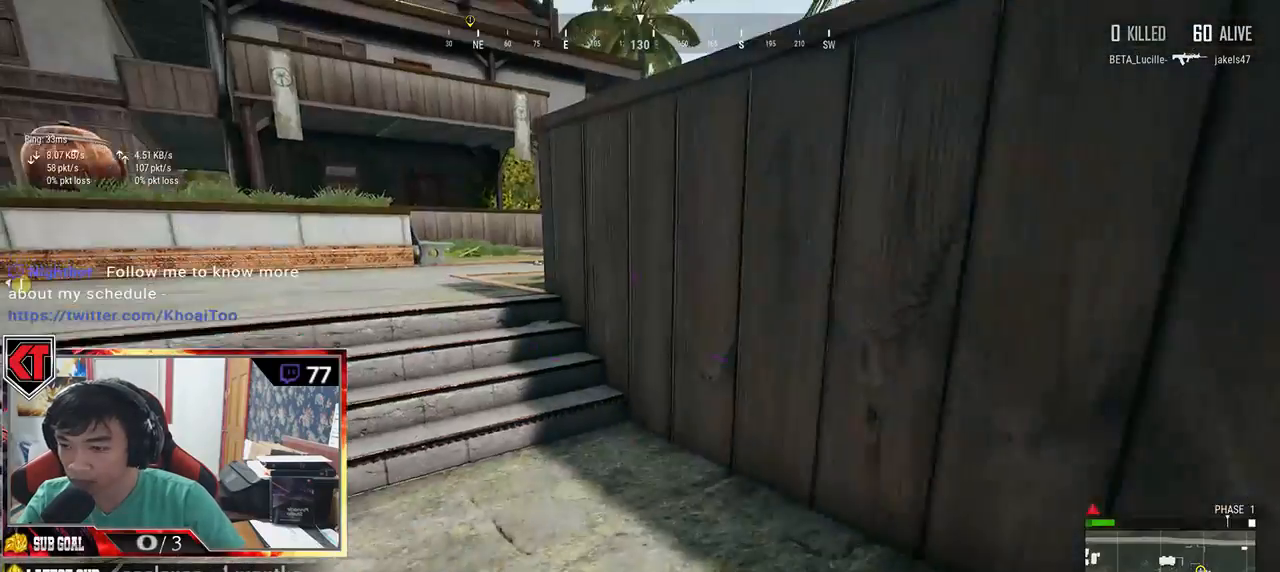
{"keys": ["d"], "mouse": [], "events": [[50, "a", "down"], [316, "a", "up"], [316, "d", "down"], [450, "s", "up"]]}
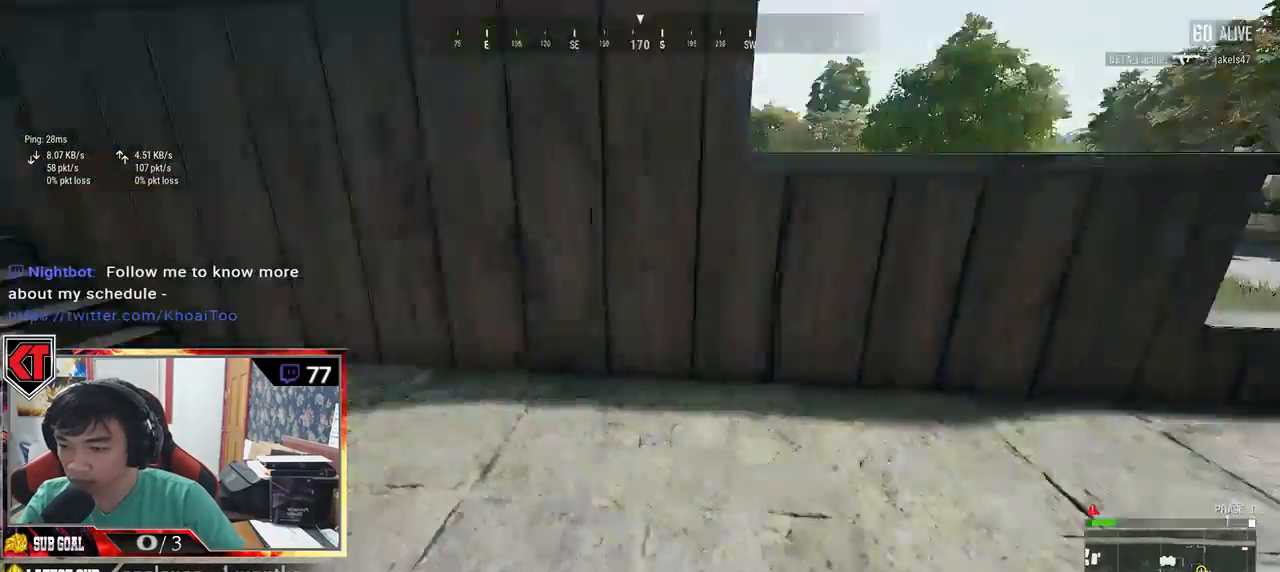
{"keys": ["d", "shift", "w"], "mouse": [], "events": [[133, "w", "down"], [250, "shift", "down"]]}
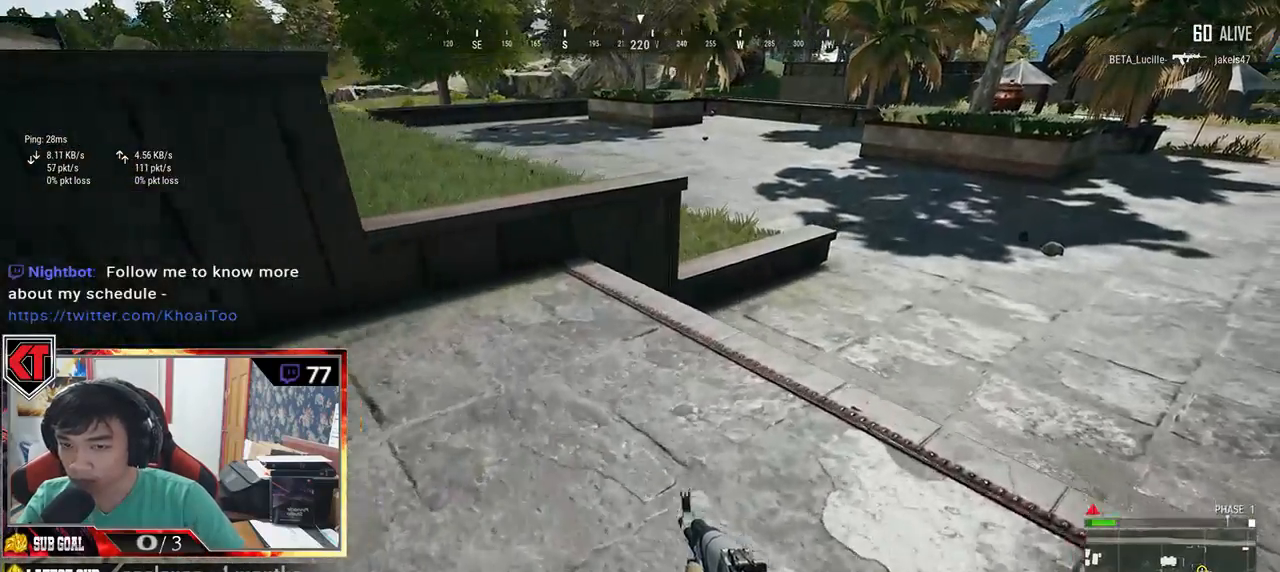
{"keys": ["d", "shift", "w"], "mouse": [], "events": [[300, "space", "down"], [383, "space", "up"]]}